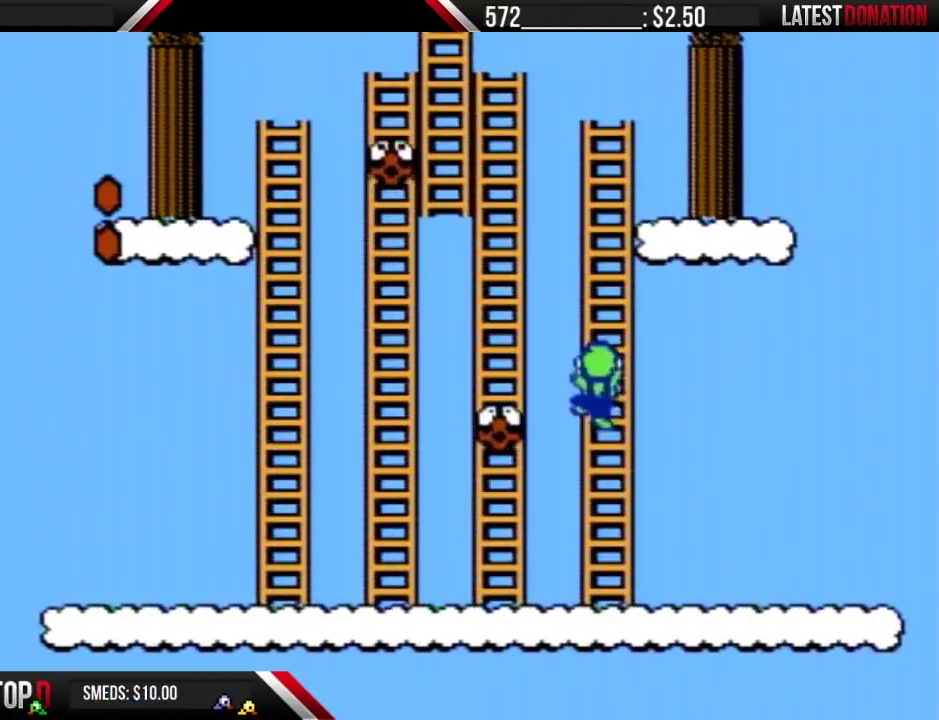
Gameplay with a controller (Nintendo layout); each line is a JSON object with the inputs held at the frame after it. "events" lists button and stick changes between this image and that frame as [ms after this image, input, new state], when the widget could be followed in between. Not read: L3 R3.
{"buttons": ["B", "DPAD_UP"], "events": []}
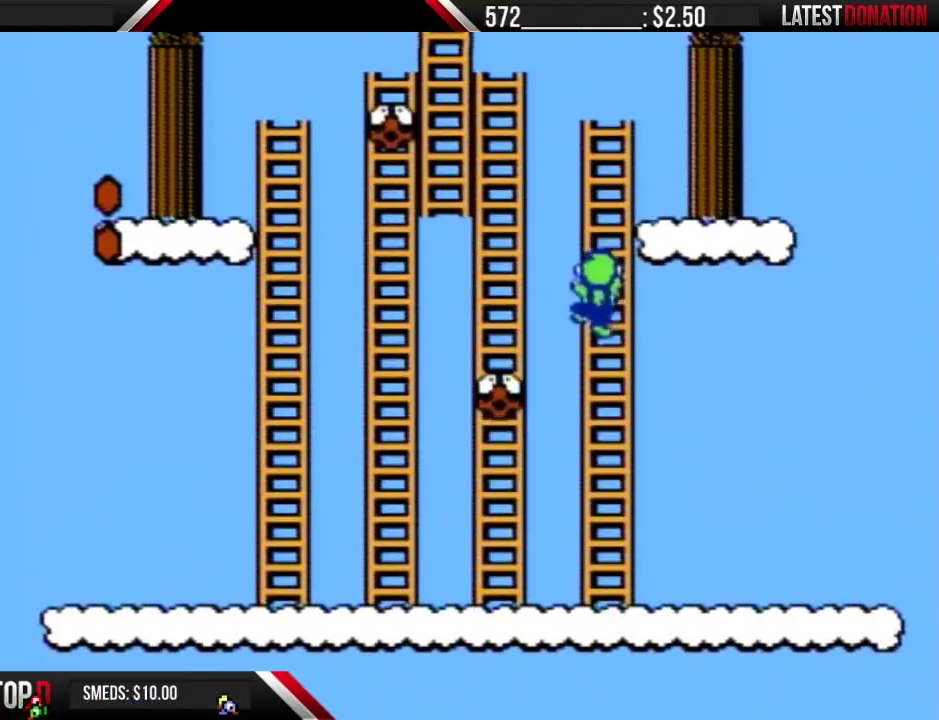
{"buttons": ["B", "DPAD_UP"], "events": []}
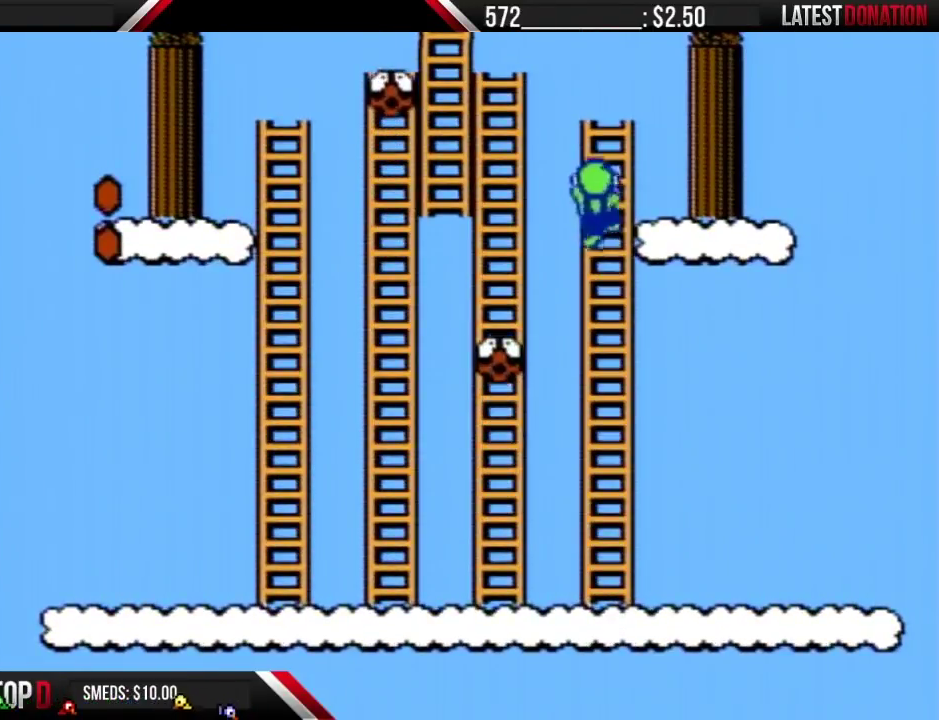
{"buttons": ["B", "DPAD_RIGHT"], "events": [[400, "DPAD_RIGHT", "down"], [500, "DPAD_UP", "up"]]}
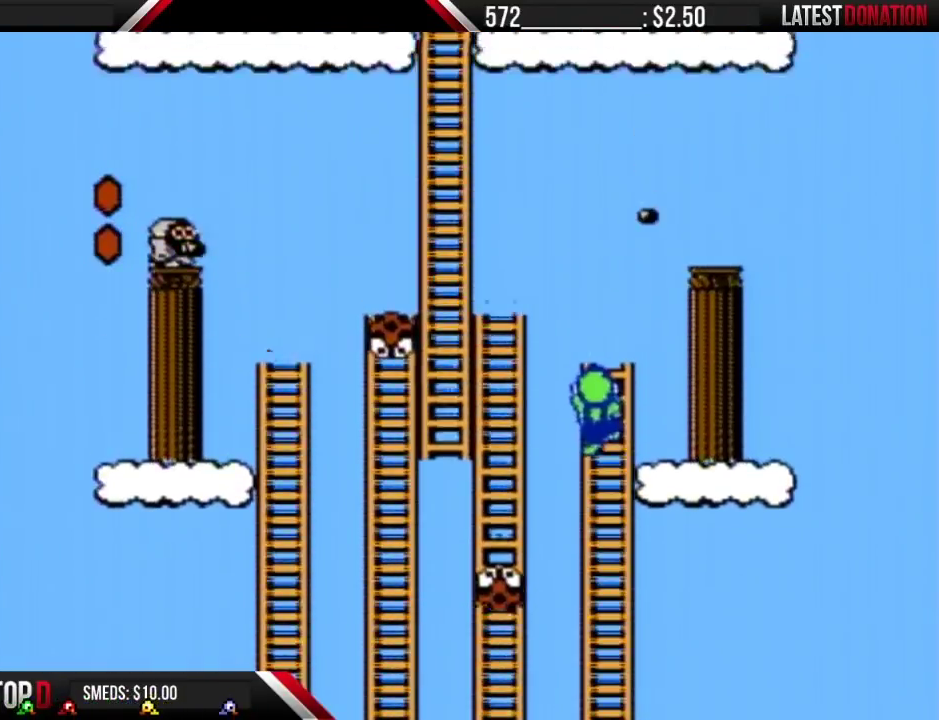
{"buttons": ["B", "DPAD_RIGHT"], "events": []}
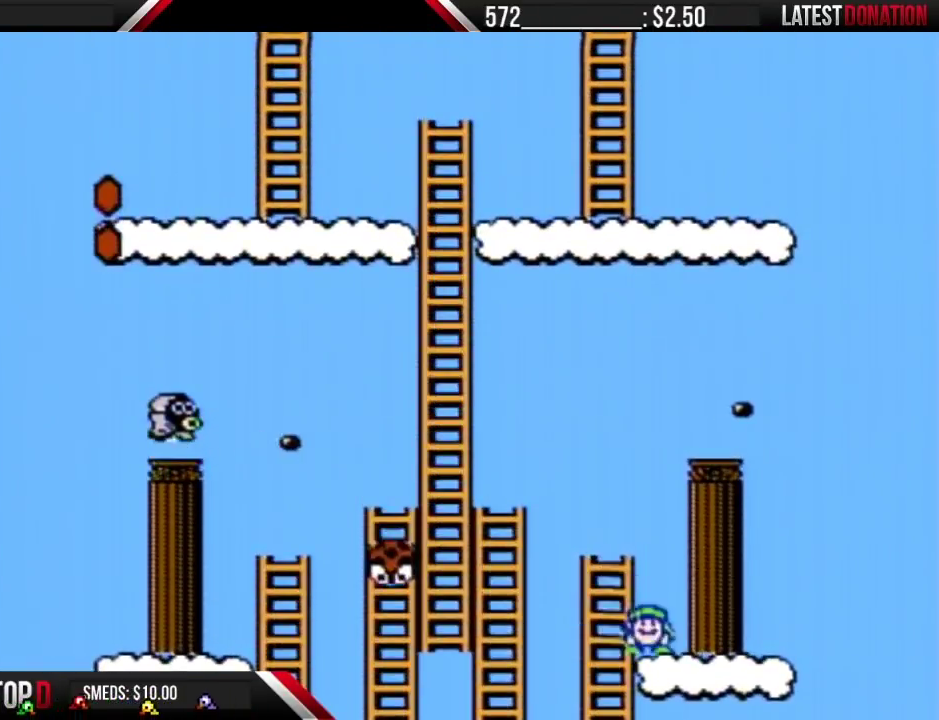
{"buttons": ["B"], "events": [[50, "DPAD_RIGHT", "up"]]}
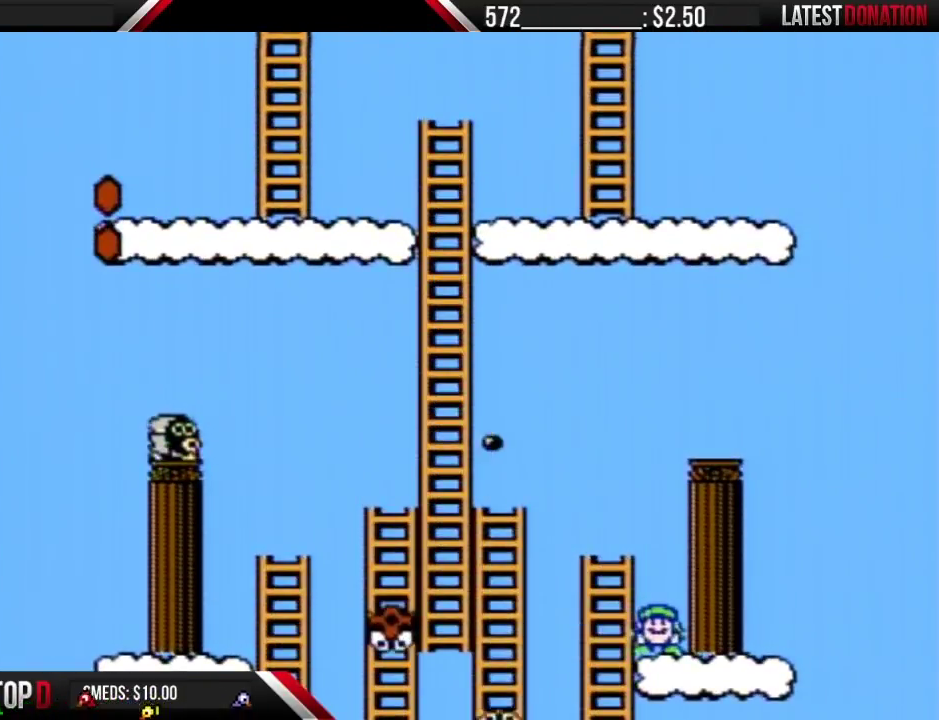
{"buttons": ["B"], "events": []}
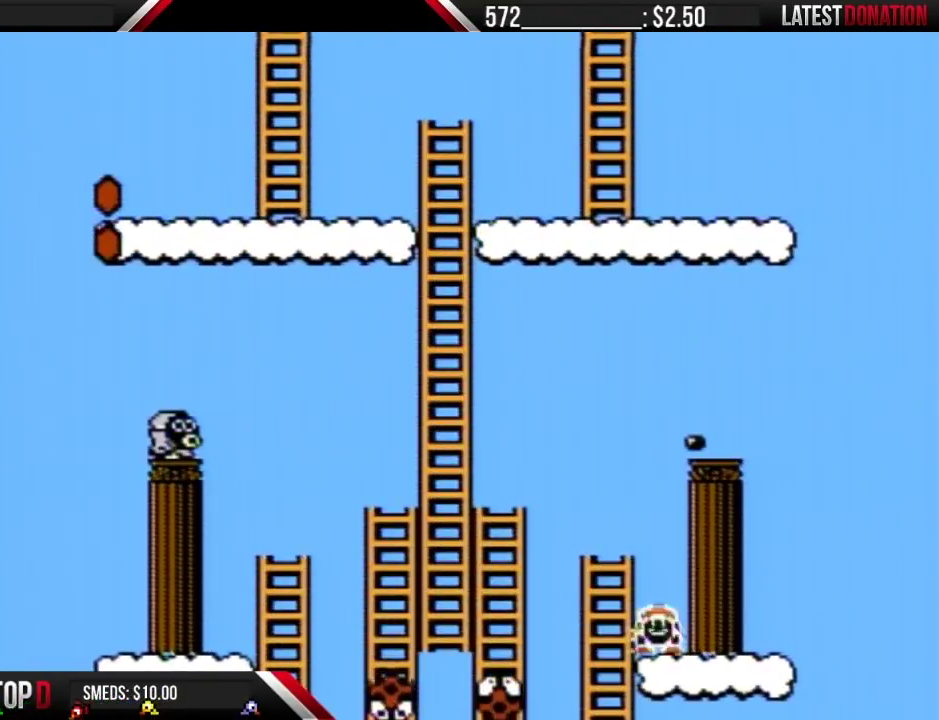
{"buttons": ["A", "B", "DPAD_LEFT"], "events": [[150, "A", "down"], [333, "DPAD_LEFT", "down"]]}
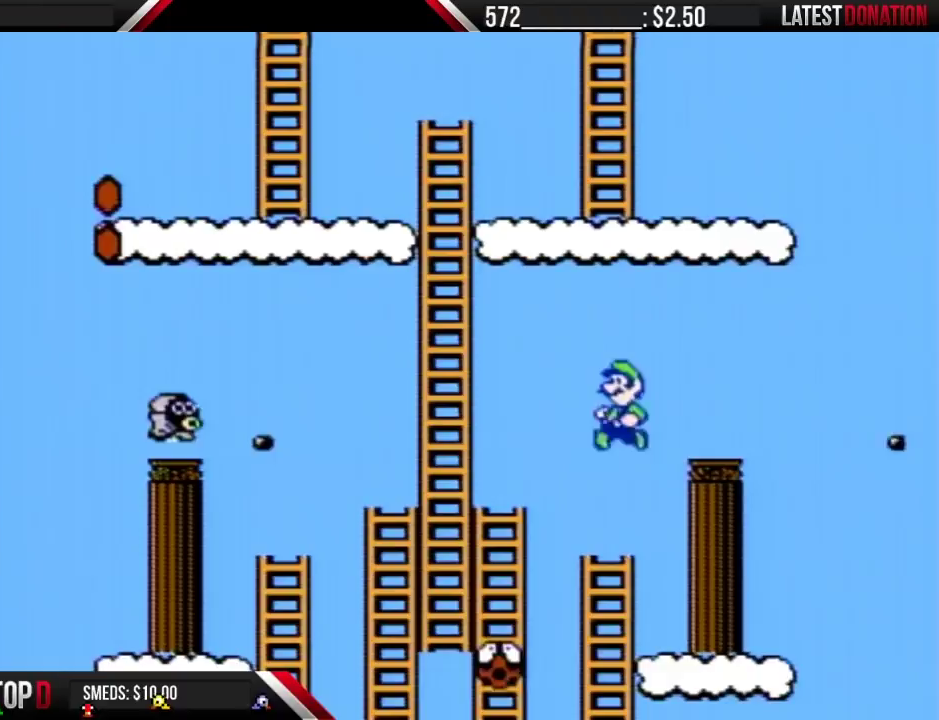
{"buttons": ["B", "DPAD_UP"], "events": [[333, "DPAD_LEFT", "up"], [333, "DPAD_UP", "down"], [433, "A", "up"]]}
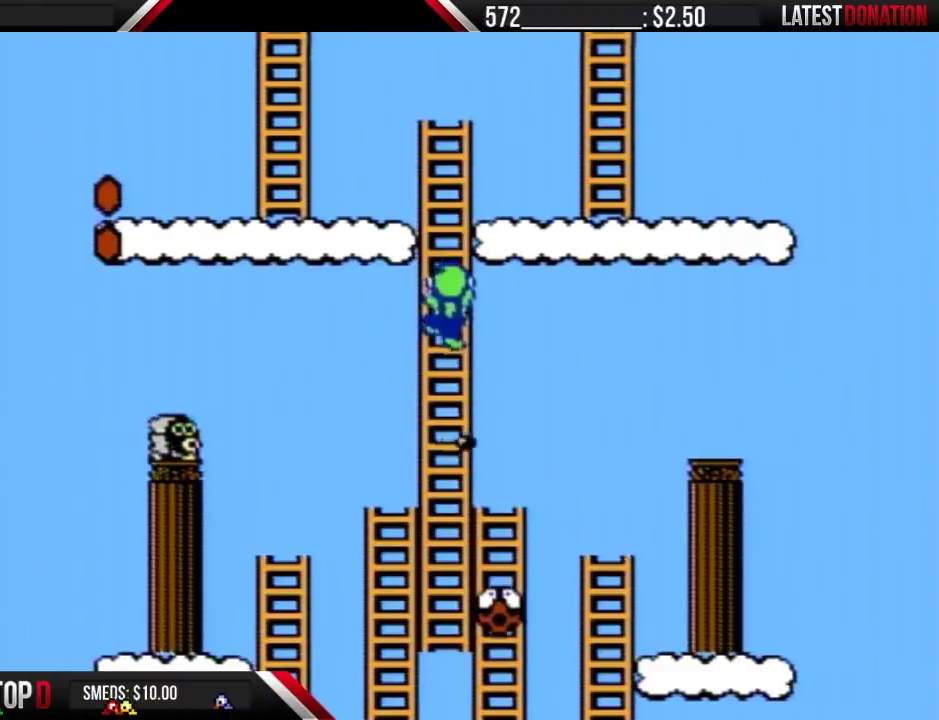
{"buttons": ["B", "DPAD_UP"], "events": []}
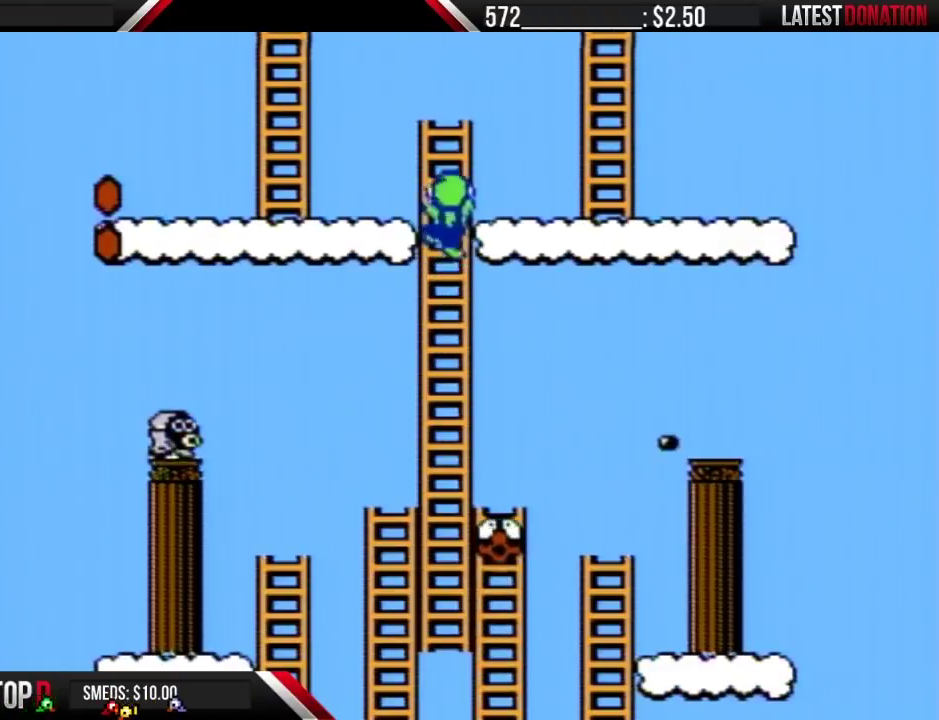
{"buttons": ["B"], "events": [[433, "DPAD_UP", "up"]]}
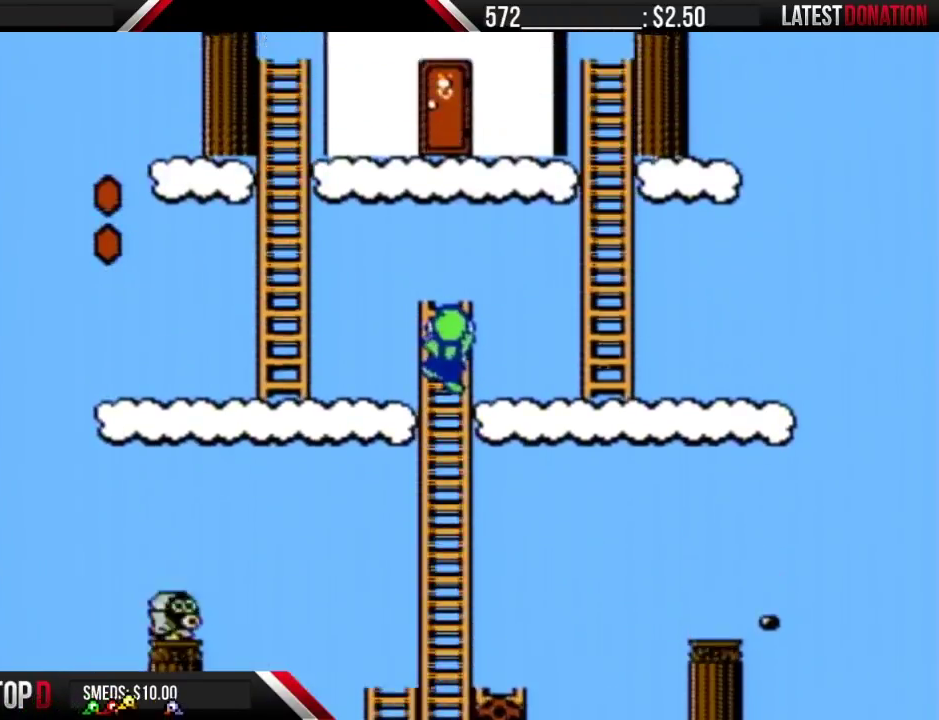
{"buttons": ["B", "DPAD_RIGHT"], "events": [[117, "DPAD_RIGHT", "down"]]}
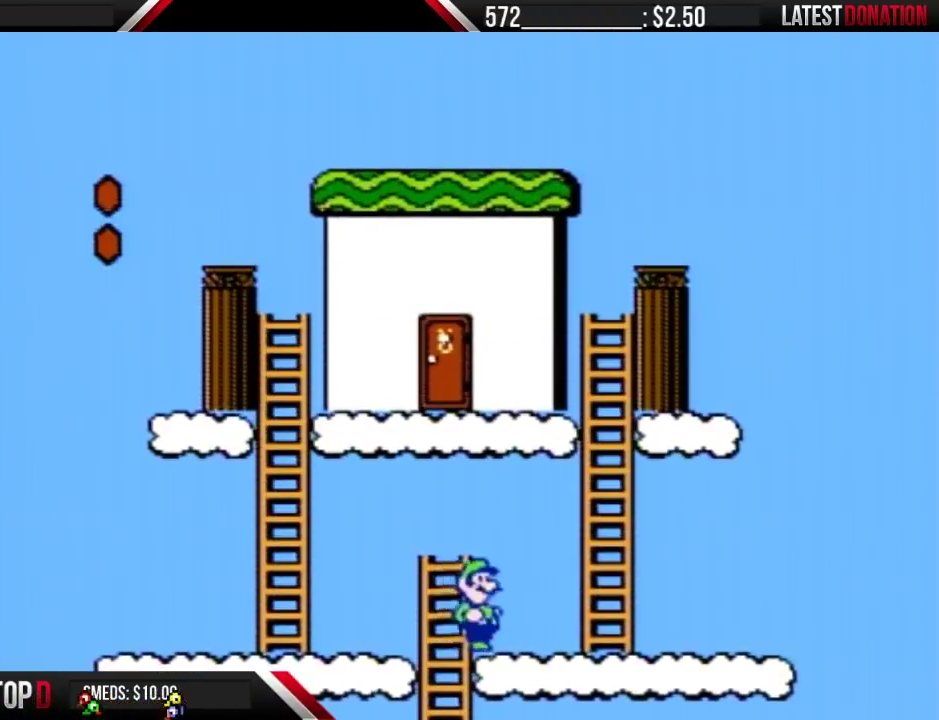
{"buttons": ["A", "B", "DPAD_UP"], "events": [[50, "A", "down"], [150, "DPAD_LEFT", "down"], [150, "DPAD_RIGHT", "up"], [233, "DPAD_UP", "down"], [267, "DPAD_LEFT", "up"], [367, "DPAD_UP", "up"], [433, "DPAD_UP", "down"]]}
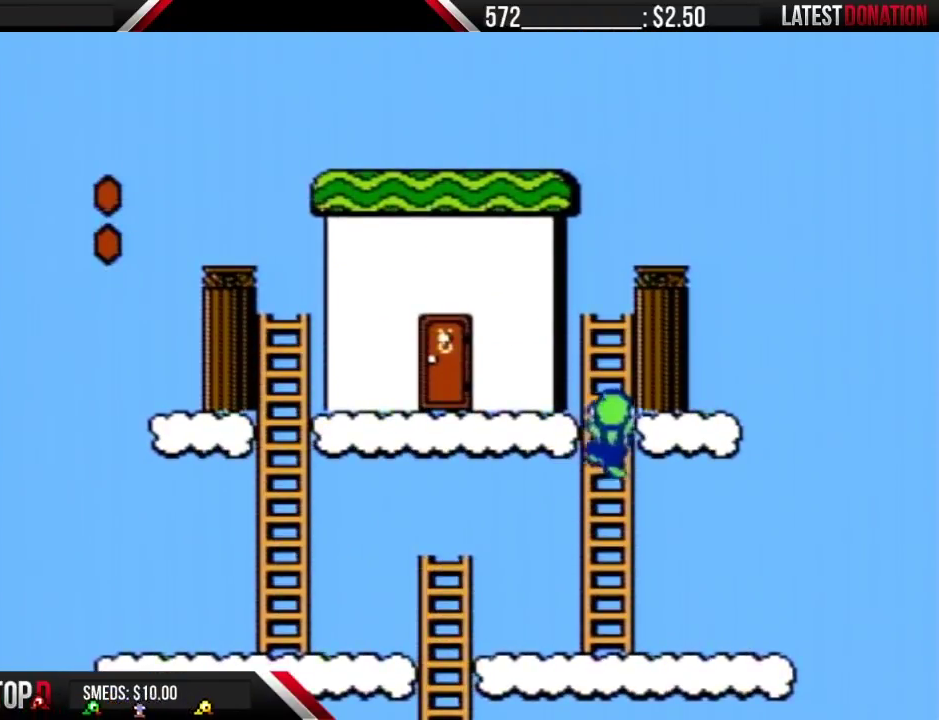
{"buttons": ["B", "DPAD_LEFT"], "events": [[17, "DPAD_LEFT", "down"], [17, "DPAD_UP", "up"], [117, "A", "up"], [117, "DPAD_LEFT", "up"], [117, "DPAD_UP", "down"], [433, "DPAD_LEFT", "down"], [433, "DPAD_UP", "up"]]}
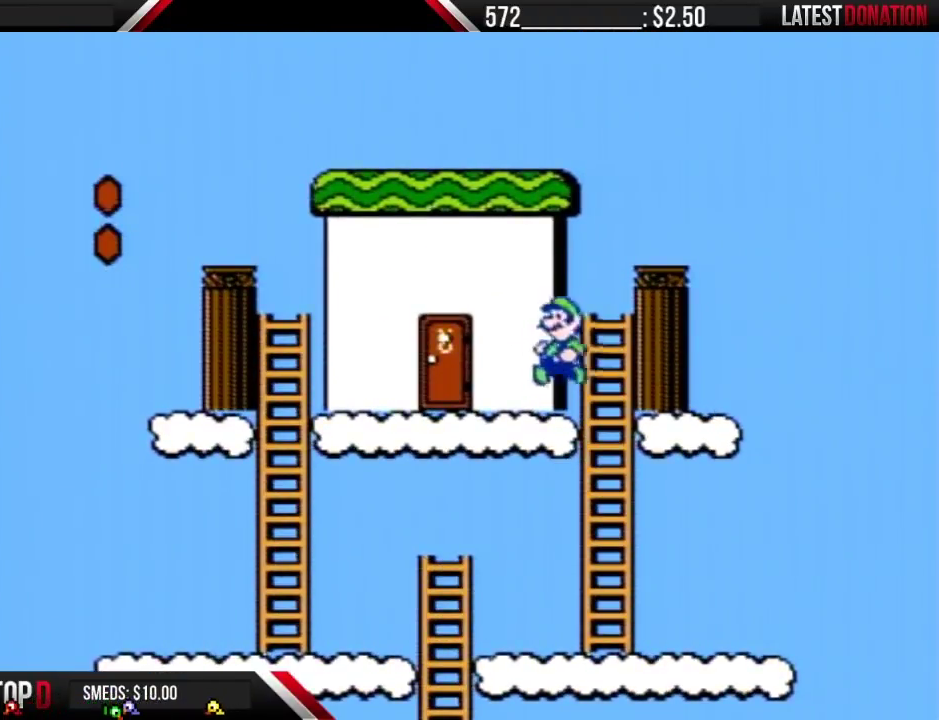
{"buttons": ["DPAD_UP"], "events": [[300, "DPAD_LEFT", "up"], [333, "B", "up"], [333, "DPAD_UP", "down"]]}
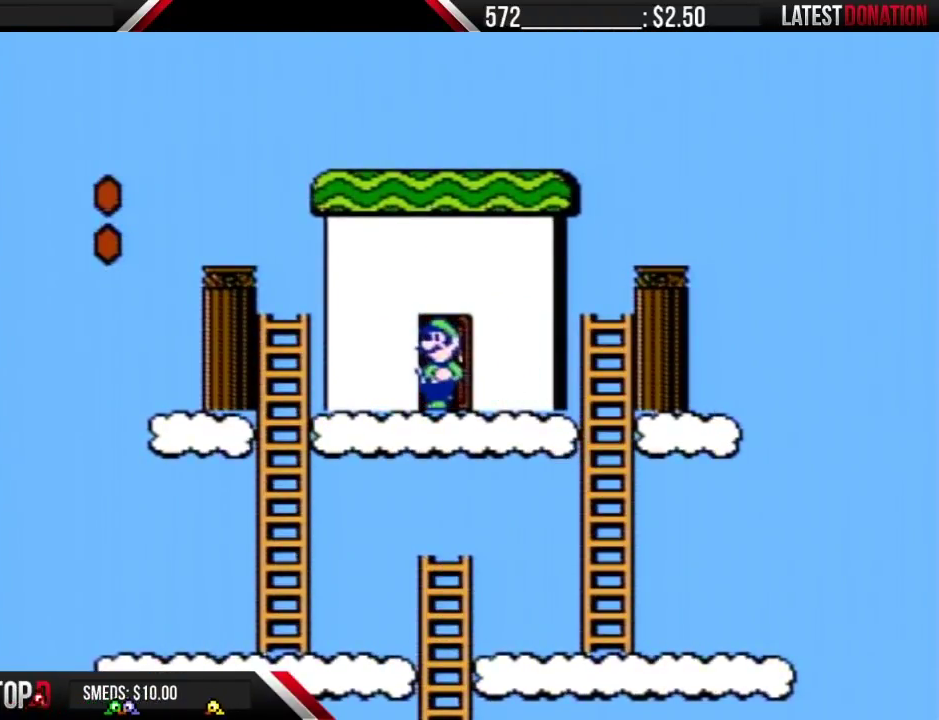
{"buttons": ["B", "DPAD_RIGHT"], "events": [[50, "DPAD_UP", "up"], [150, "B", "down"], [233, "DPAD_RIGHT", "down"]]}
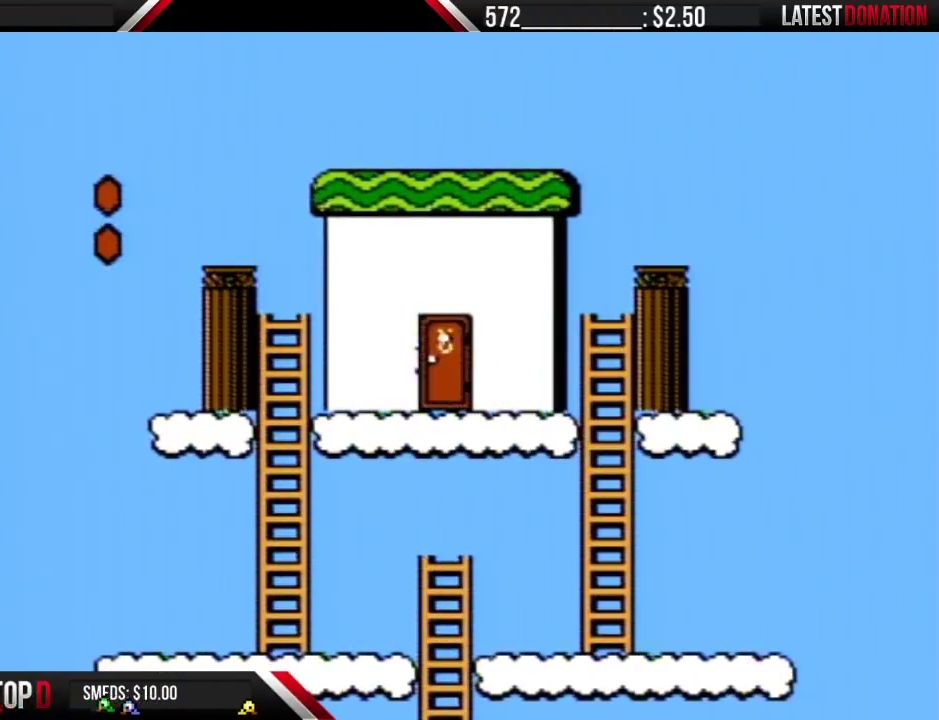
{"buttons": ["B", "DPAD_RIGHT"], "events": []}
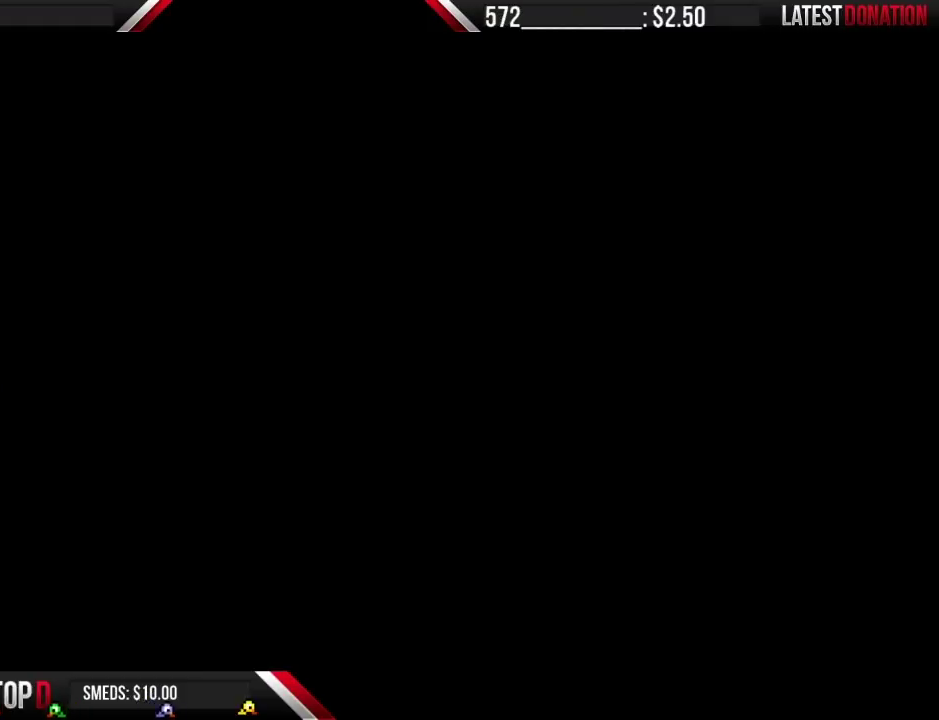
{"buttons": ["B", "DPAD_RIGHT"], "events": []}
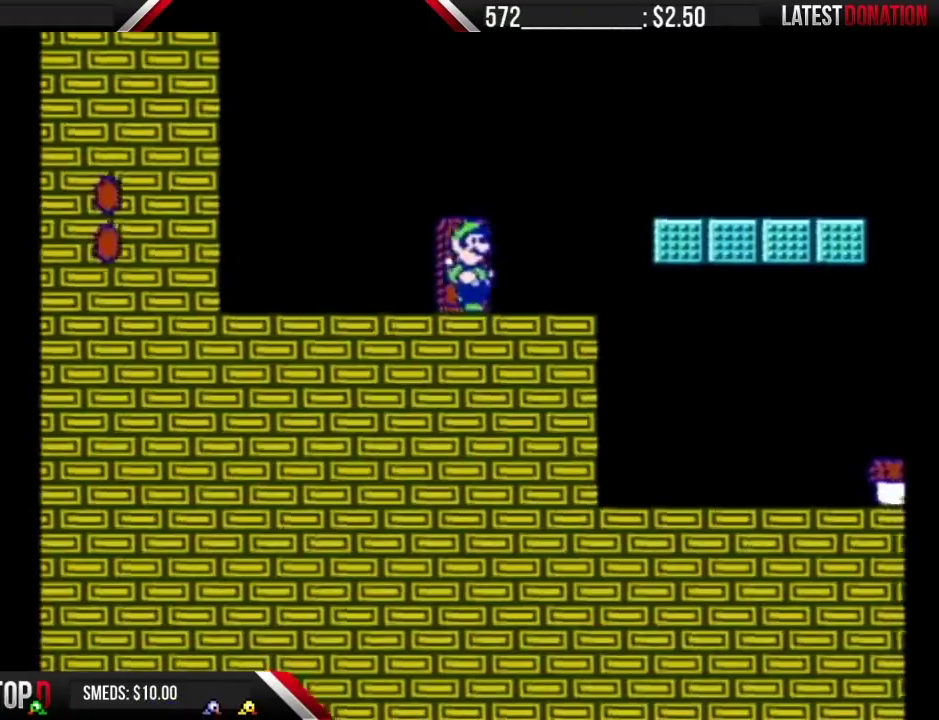
{"buttons": ["B", "DPAD_RIGHT"], "events": []}
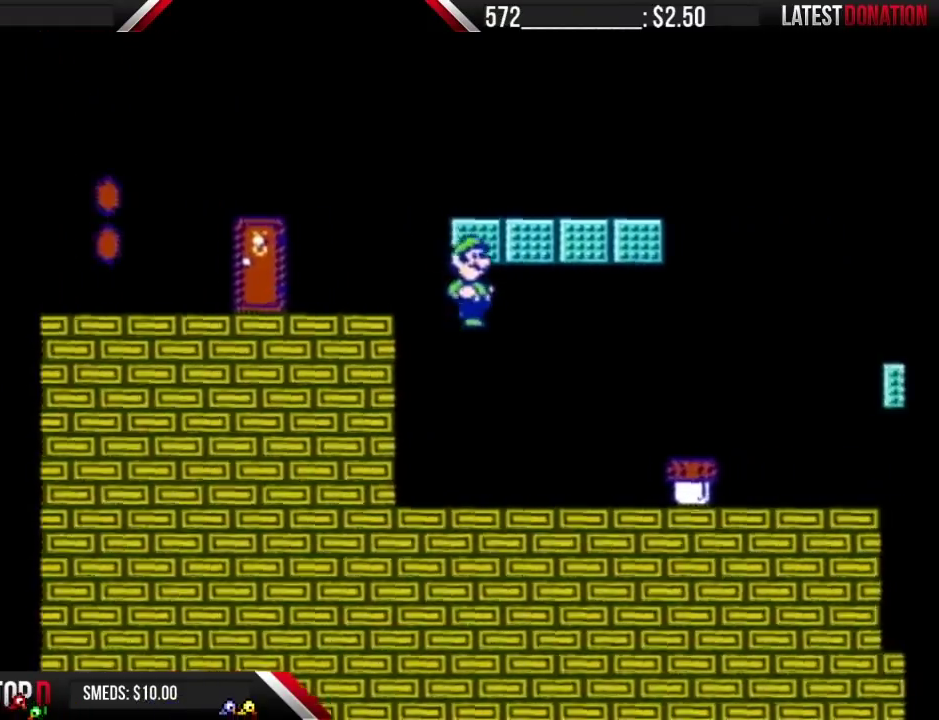
{"buttons": ["B"], "events": [[433, "DPAD_RIGHT", "up"]]}
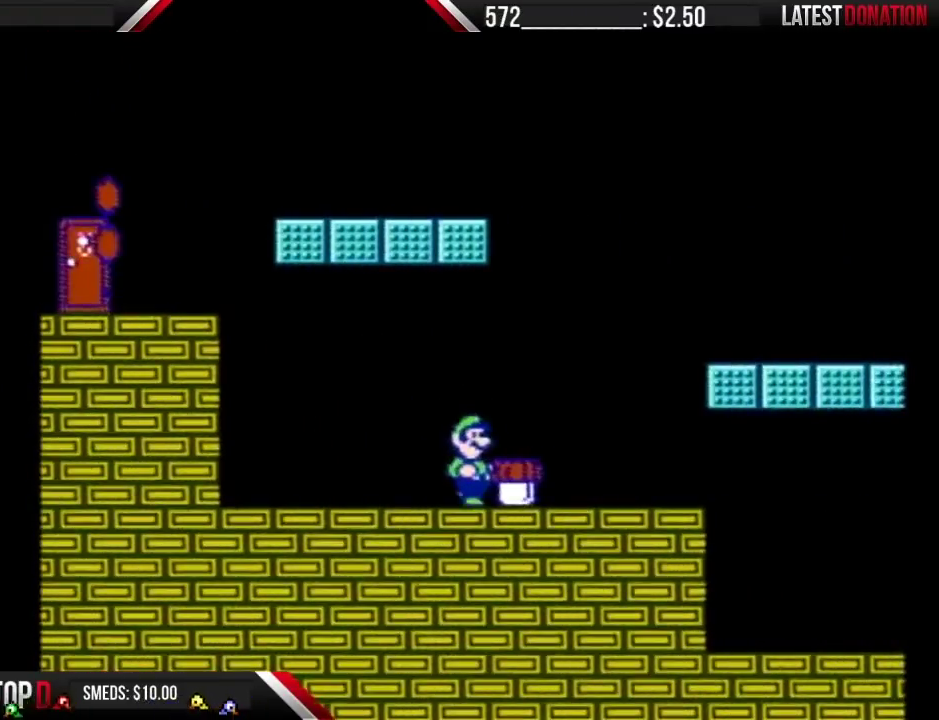
{"buttons": [], "events": [[50, "A", "down"], [117, "A", "up"], [150, "DPAD_RIGHT", "down"], [217, "DPAD_RIGHT", "up"], [267, "B", "up"]]}
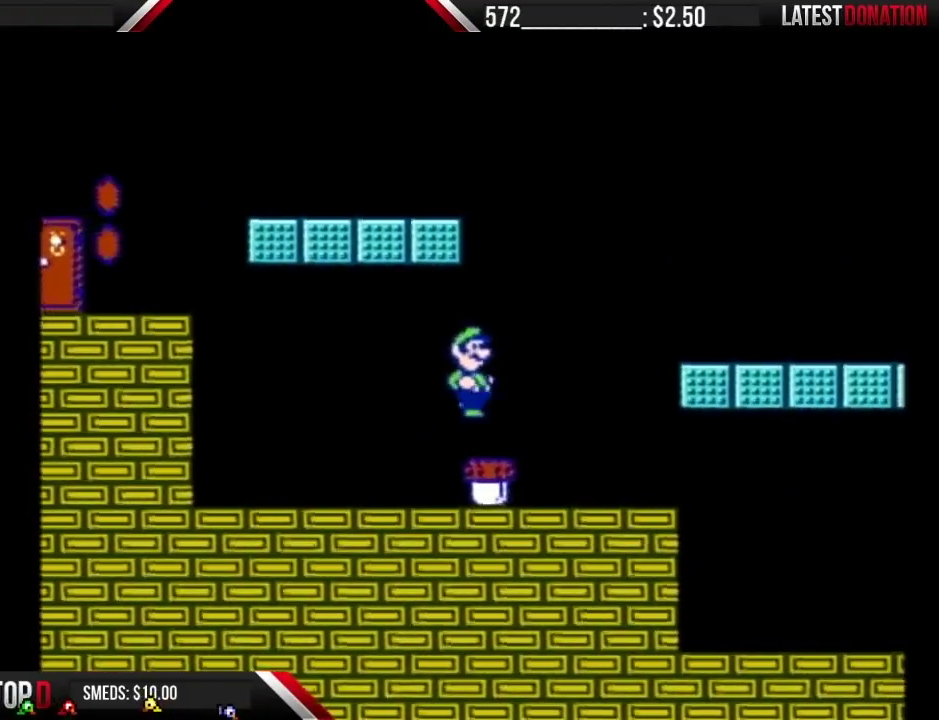
{"buttons": ["B"], "events": [[233, "B", "down"]]}
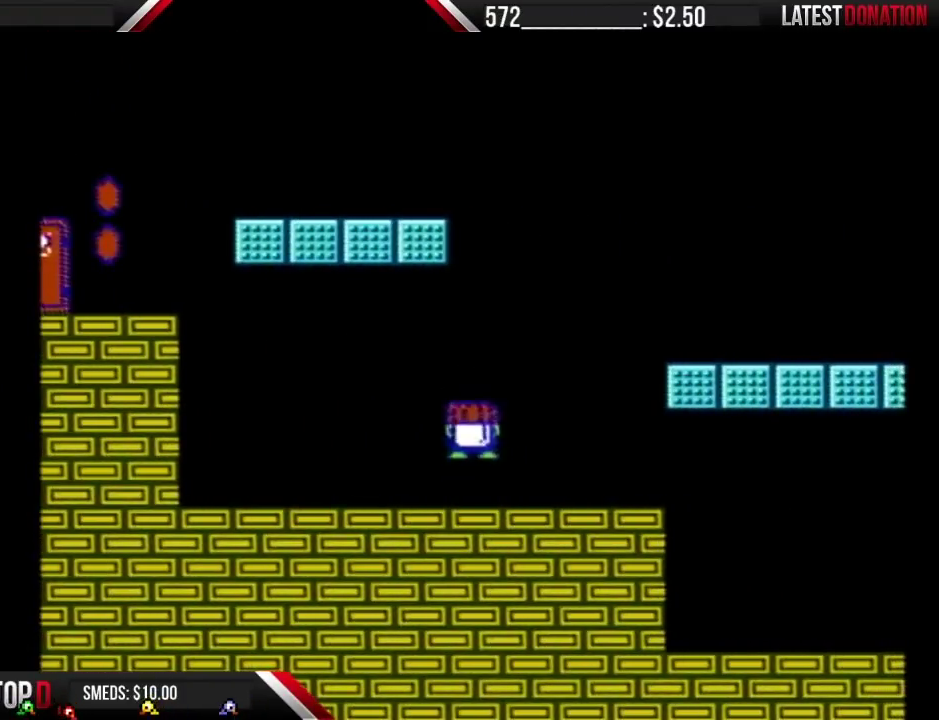
{"buttons": ["A", "B", "DPAD_RIGHT"], "events": [[267, "DPAD_RIGHT", "down"], [500, "A", "down"]]}
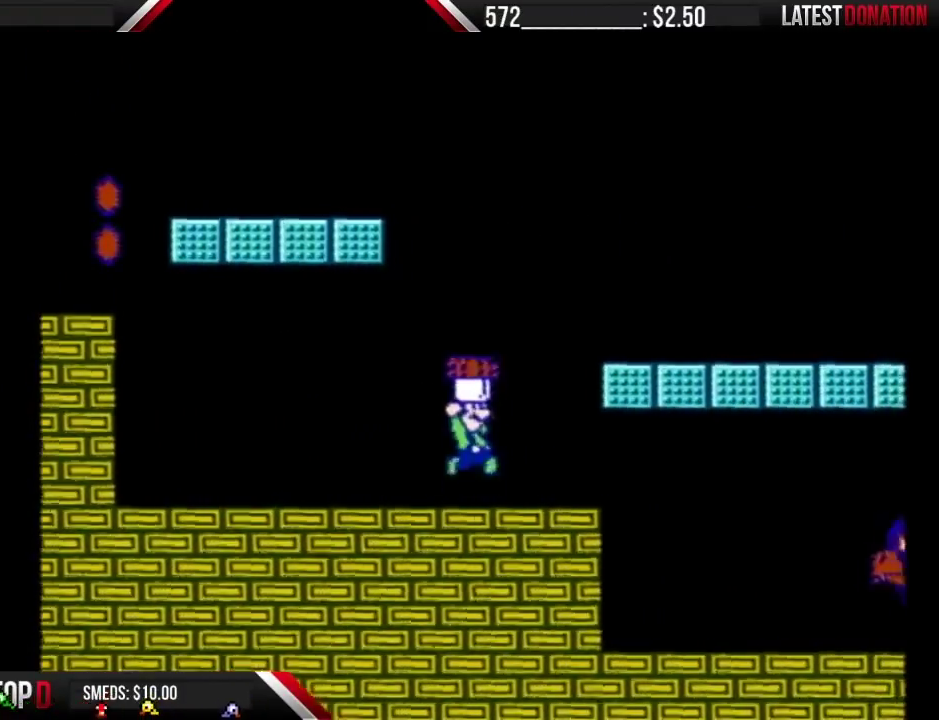
{"buttons": ["B", "DPAD_RIGHT"], "events": [[300, "A", "up"]]}
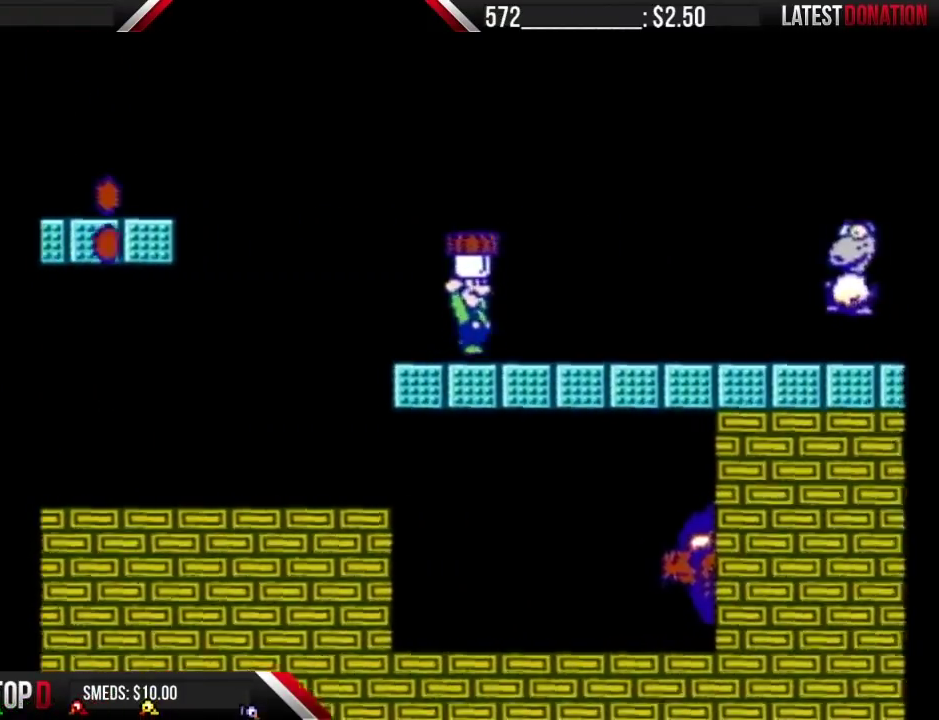
{"buttons": ["A", "B", "DPAD_RIGHT"], "events": [[450, "A", "down"]]}
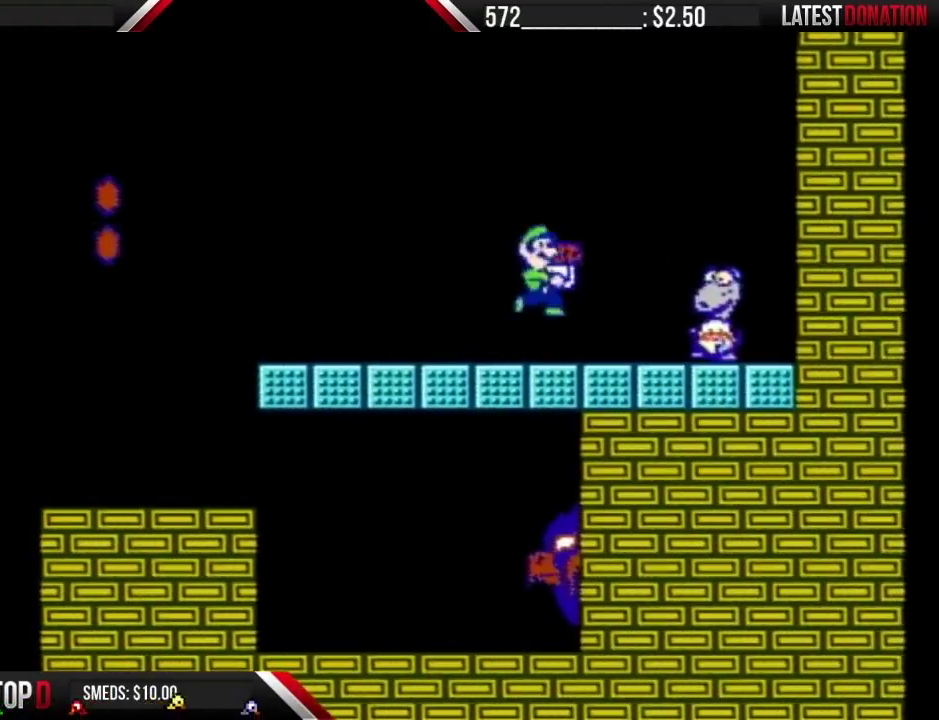
{"buttons": ["DPAD_RIGHT"], "events": [[150, "A", "up"], [367, "B", "up"]]}
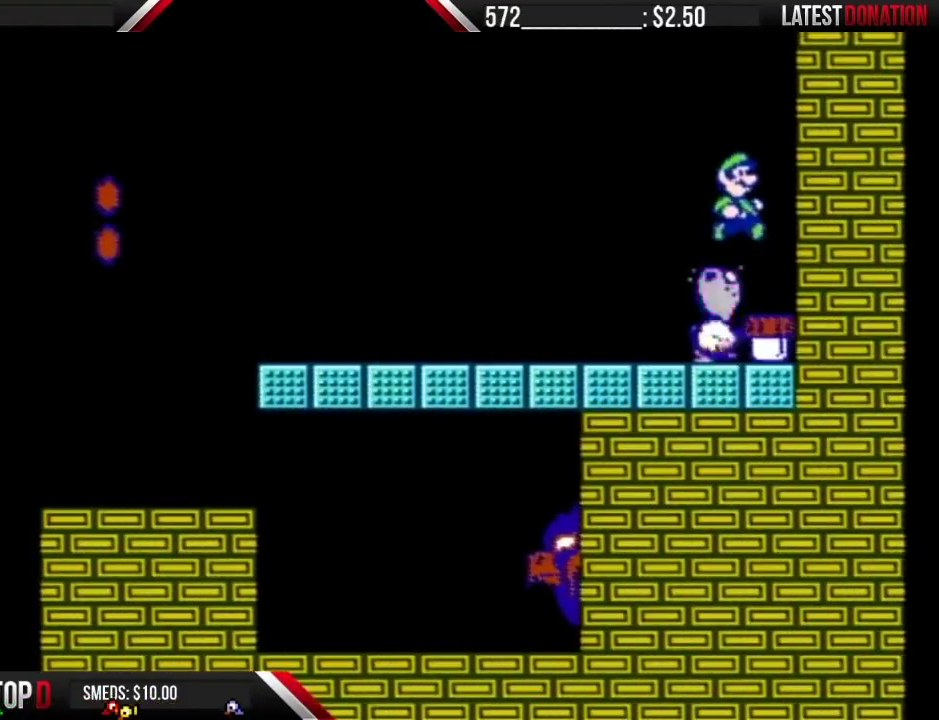
{"buttons": ["B"], "events": [[267, "DPAD_RIGHT", "up"], [333, "B", "down"]]}
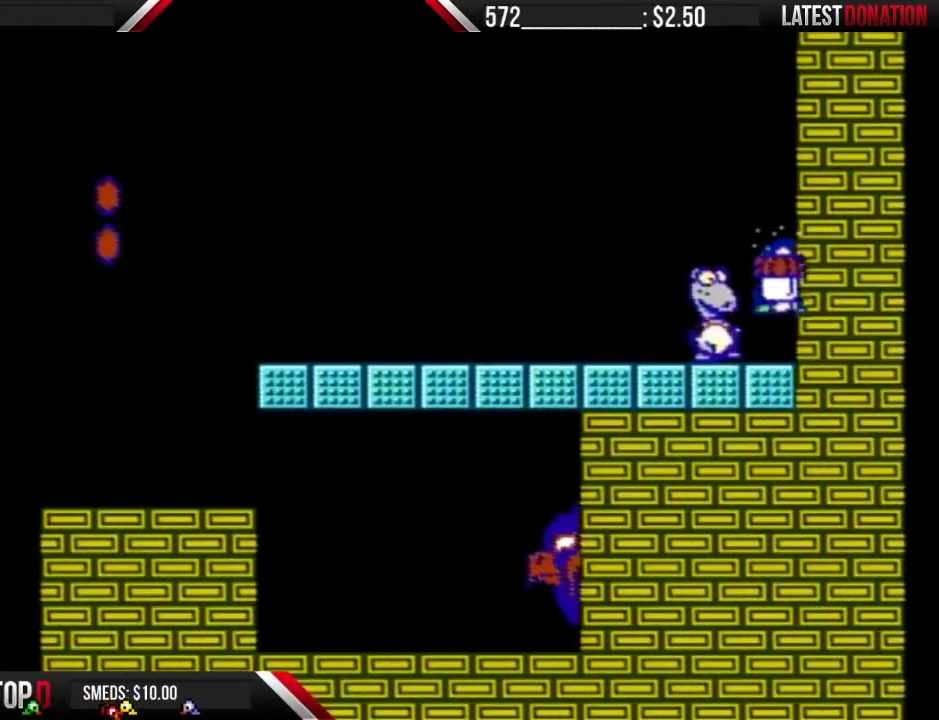
{"buttons": ["B", "DPAD_RIGHT"], "events": [[50, "B", "up"], [333, "DPAD_LEFT", "down"], [400, "B", "down"], [433, "DPAD_LEFT", "up"], [450, "DPAD_RIGHT", "down"]]}
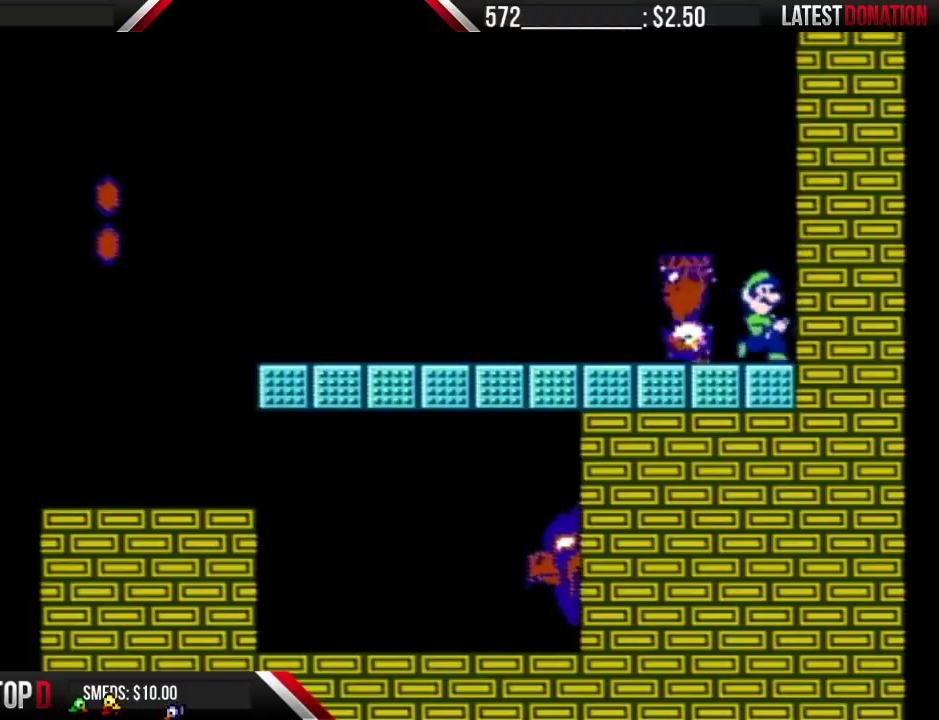
{"buttons": ["B", "DPAD_LEFT"], "events": [[83, "DPAD_RIGHT", "up"], [117, "A", "down"], [183, "DPAD_LEFT", "down"], [300, "A", "up"]]}
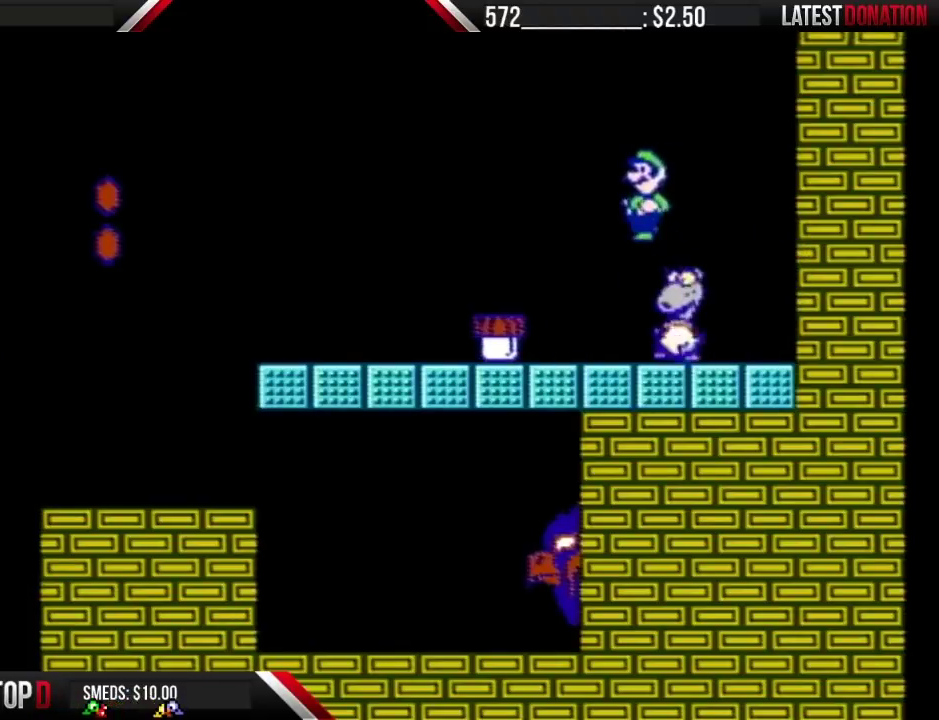
{"buttons": ["DPAD_RIGHT"], "events": [[117, "B", "up"], [117, "DPAD_LEFT", "up"], [217, "DPAD_LEFT", "down"], [300, "DPAD_LEFT", "up"], [400, "DPAD_RIGHT", "down"]]}
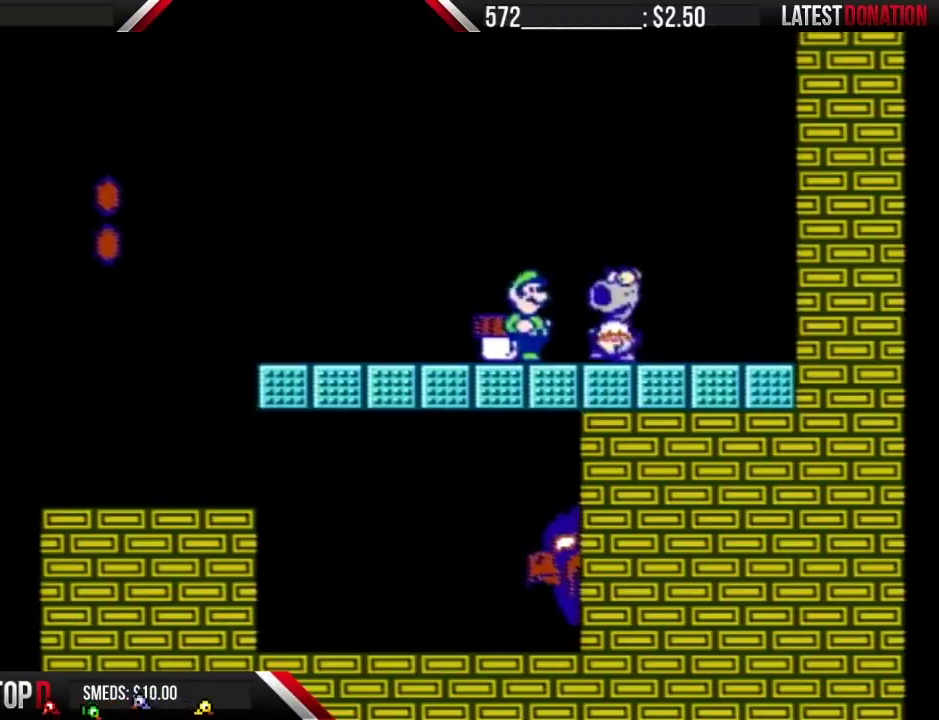
{"buttons": ["DPAD_LEFT"], "events": [[17, "B", "down"], [17, "DPAD_RIGHT", "up"], [150, "B", "up"], [300, "A", "down"], [400, "A", "up"], [400, "DPAD_LEFT", "down"]]}